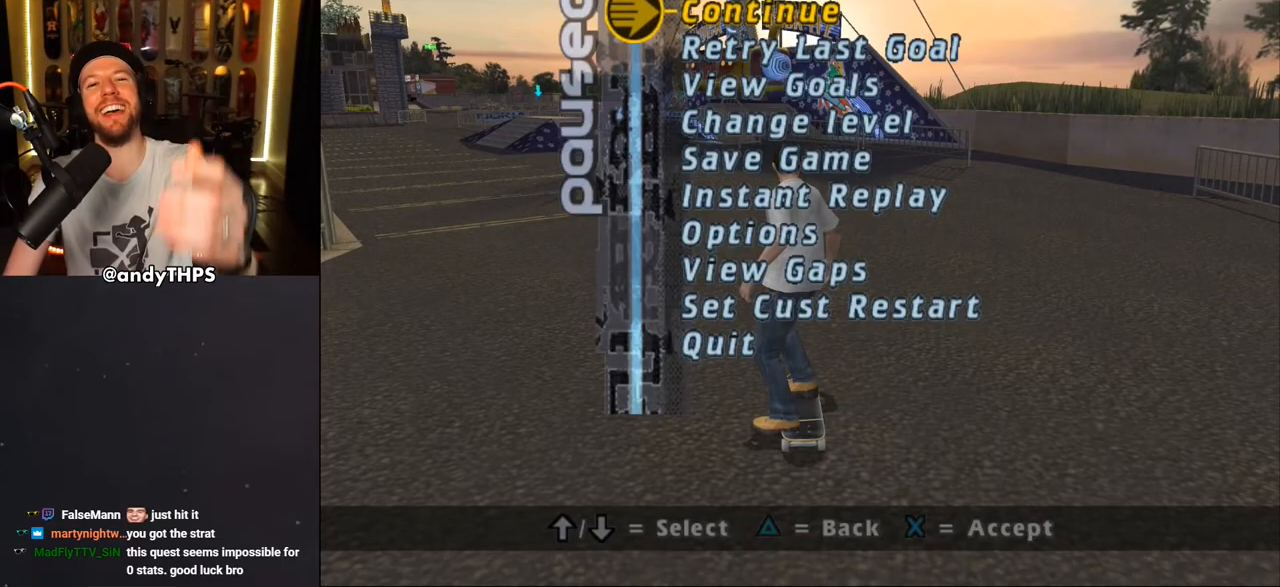
Gameplay with a controller (PlayStation layout); each line is a JSON object with the inputs held at the frame after it. "events" lists button and stick changes between this image and that frame as [ms after this image, input, new state], when the widget could be followed in between. Not read: L2 R2.
{"buttons": [], "left_stick": "center", "right_stick": "center", "events": [[400, "DPAD_DOWN", "down"], [400, "DPAD_RIGHT", "down"], [417, "DPAD_LEFT", "down"], [417, "DPAD_RIGHT", "up"], [500, "DPAD_DOWN", "up"], [500, "DPAD_LEFT", "up"]]}
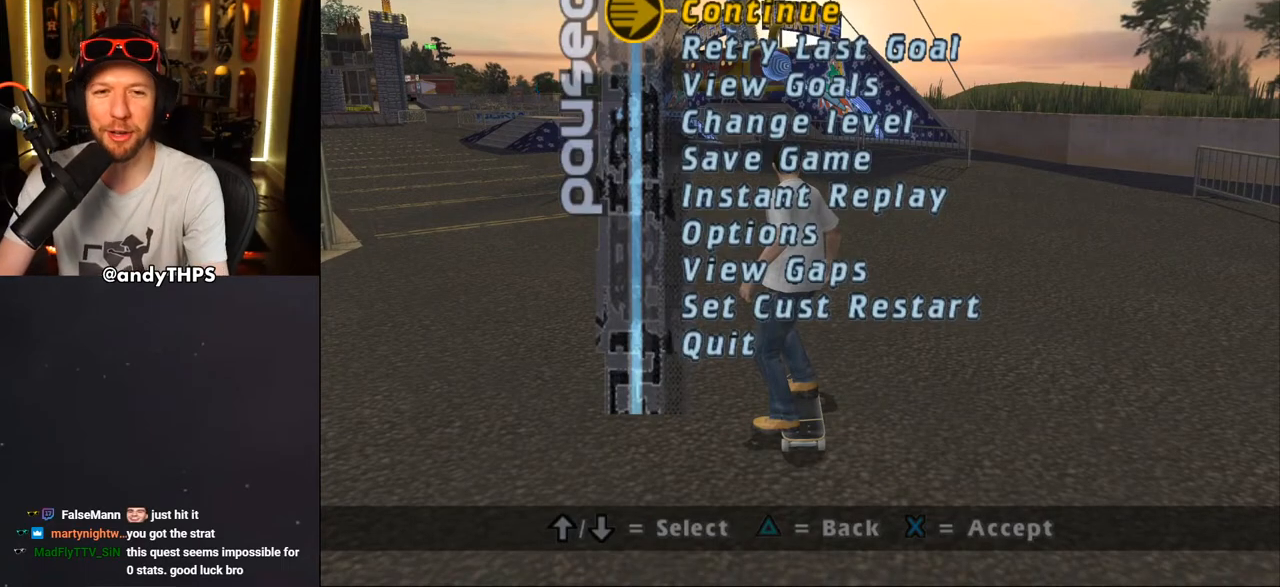
{"buttons": ["CROSS"], "left_stick": "center", "right_stick": "center", "events": [[300, "DPAD_DOWN", "down"], [400, "DPAD_DOWN", "up"], [483, "CROSS", "down"]]}
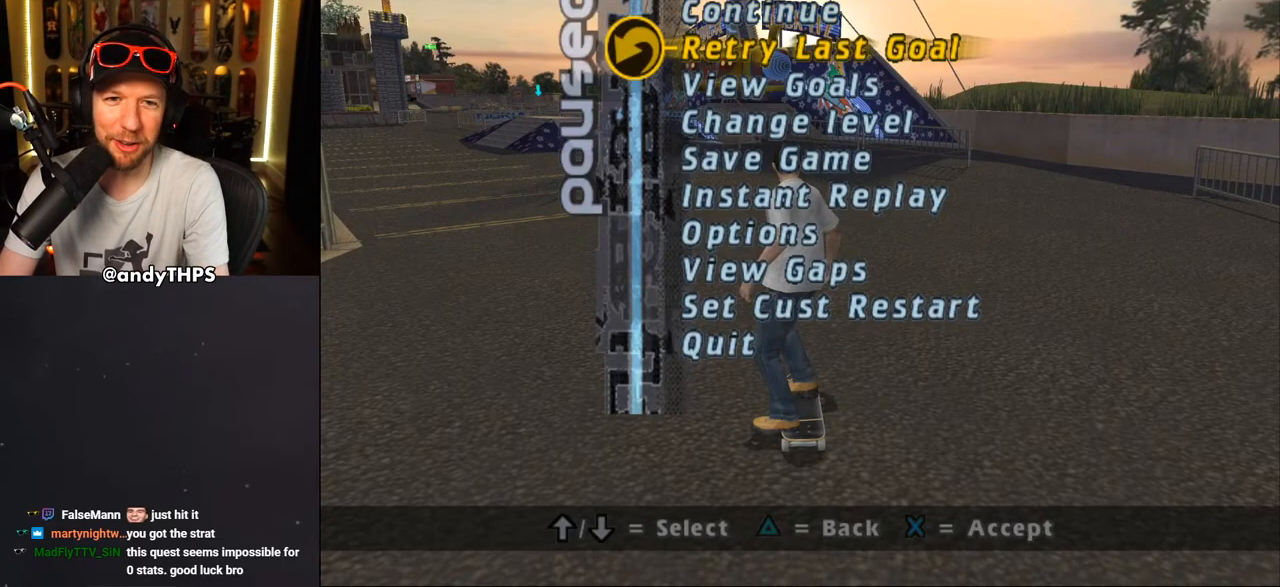
{"buttons": [], "left_stick": "center", "right_stick": "center", "events": [[117, "CROSS", "up"]]}
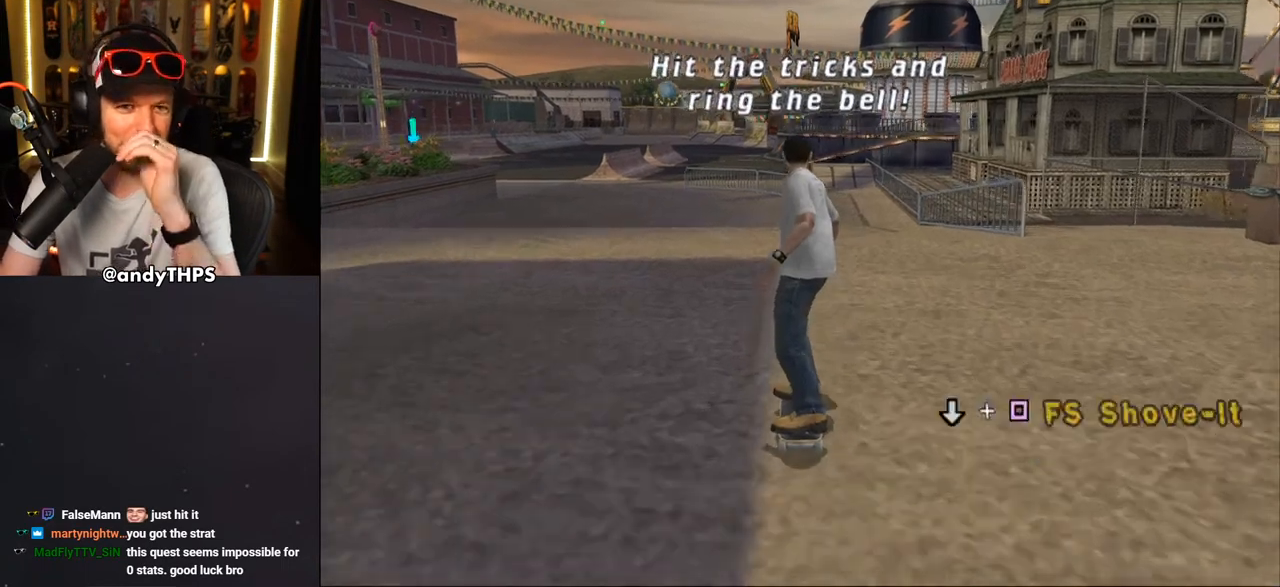
{"buttons": ["CROSS"], "left_stick": "center", "right_stick": "center", "events": [[150, "CROSS", "down"]]}
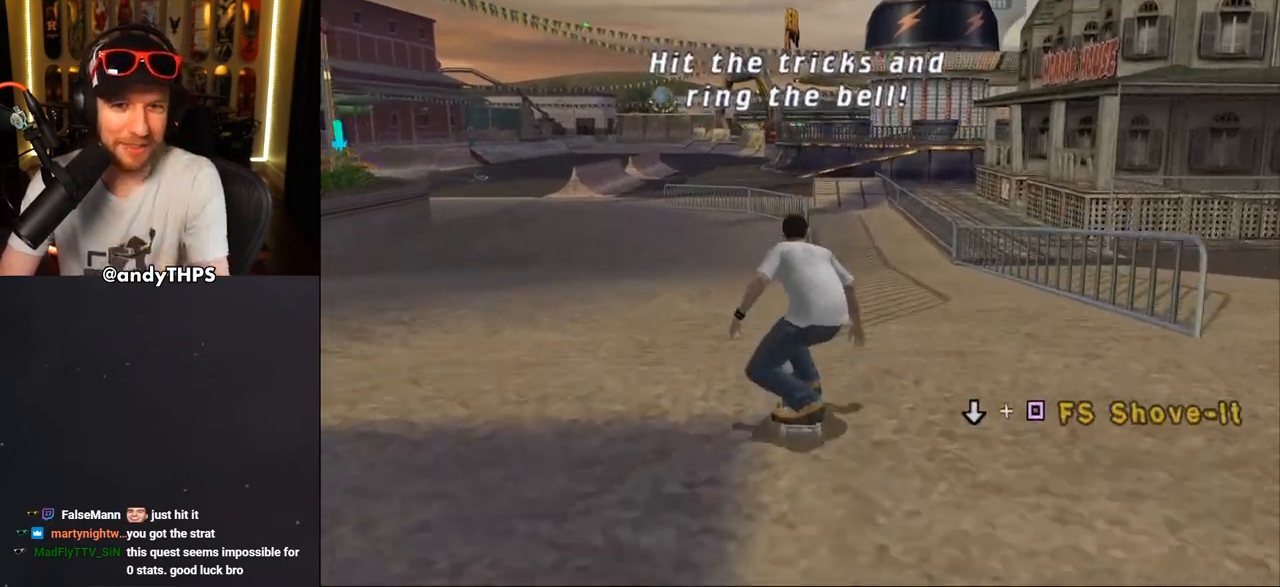
{"buttons": ["CROSS"], "left_stick": "center", "right_stick": "center", "events": [[33, "CROSS", "up"], [33, "TRIANGLE", "down"], [383, "TRIANGLE", "up"], [400, "CROSS", "down"]]}
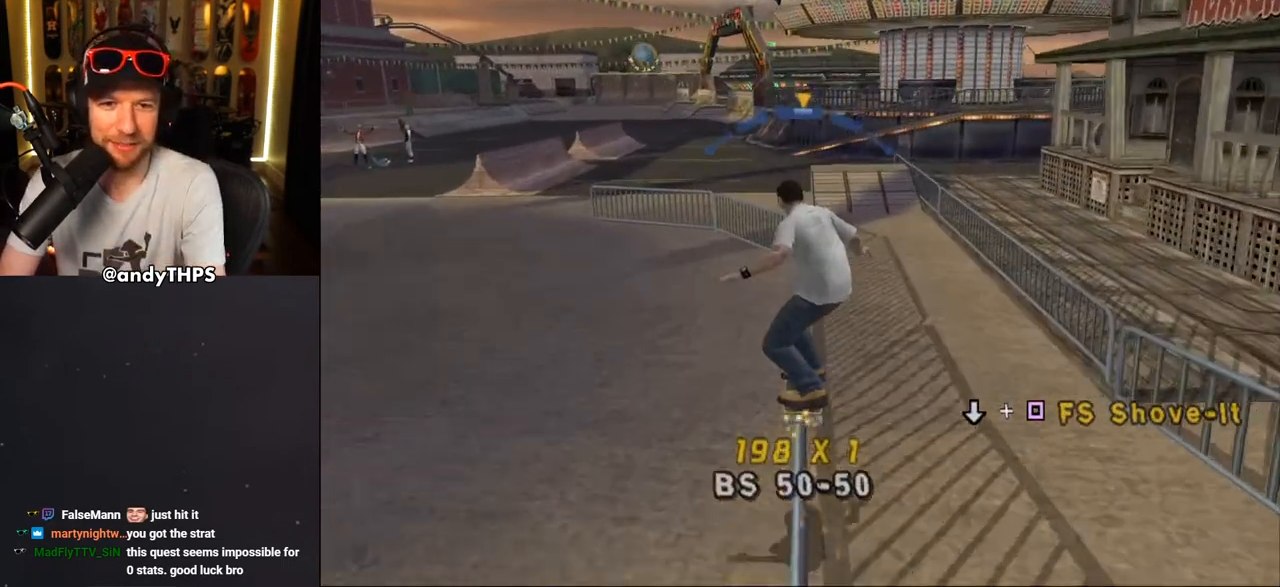
{"buttons": ["CROSS"], "left_stick": "center", "right_stick": "center", "events": [[133, "DPAD_LEFT", "down"], [200, "DPAD_LEFT", "up"], [367, "DPAD_RIGHT", "down"], [467, "DPAD_RIGHT", "up"]]}
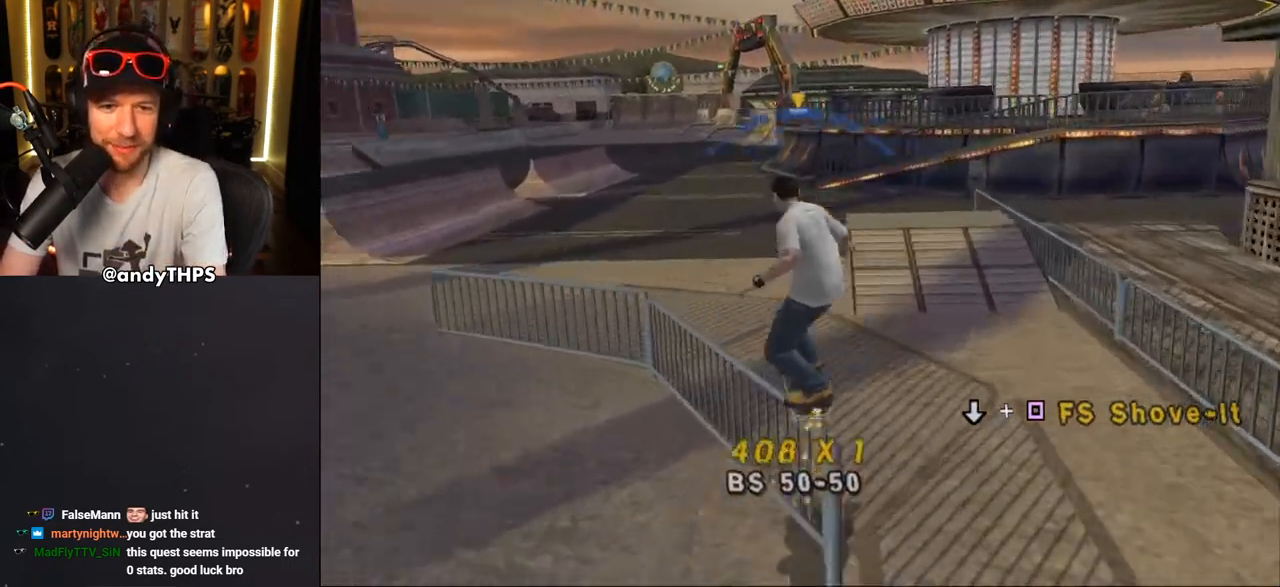
{"buttons": ["L1", "DPAD_RIGHT"], "left_stick": "center", "right_stick": "center", "events": [[67, "DPAD_LEFT", "down"], [183, "DPAD_LEFT", "up"], [267, "DPAD_DOWN", "down"], [267, "DPAD_RIGHT", "down"], [317, "L1", "down"], [333, "SQUARE", "down"], [367, "CROSS", "up"], [450, "SQUARE", "up"], [500, "DPAD_DOWN", "up"]]}
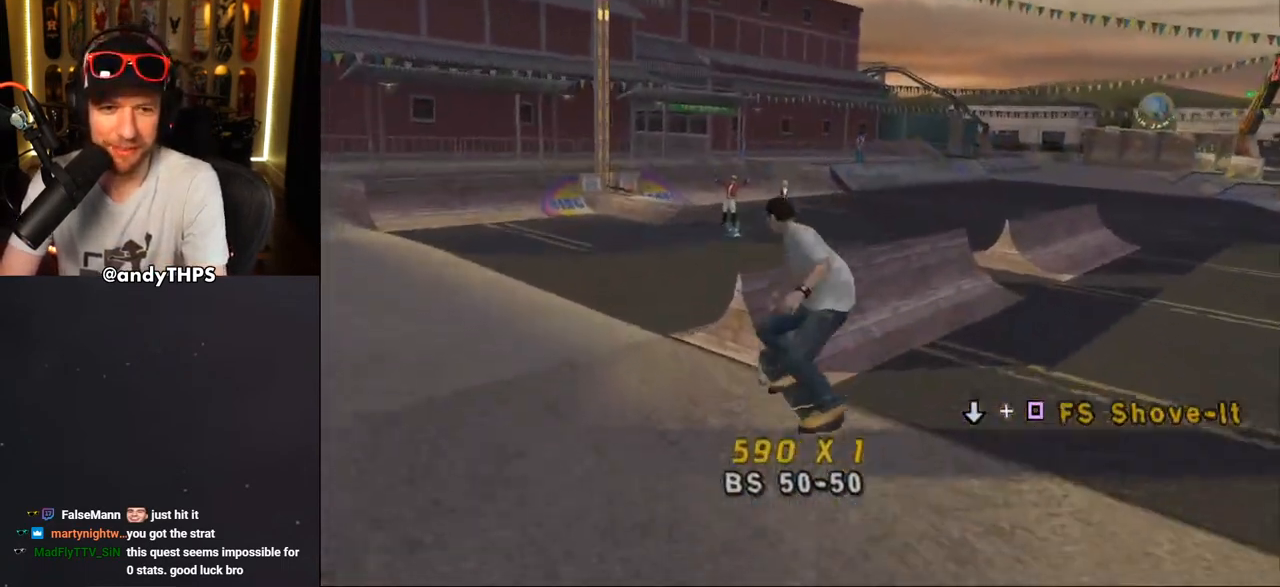
{"buttons": ["CROSS", "DPAD_UP"], "left_stick": "center", "right_stick": "center", "events": [[17, "SQUARE", "down"], [50, "DPAD_RIGHT", "up"], [150, "DPAD_UP", "down"], [200, "CROSS", "down"], [200, "SQUARE", "up"], [233, "DPAD_UP", "up"], [300, "DPAD_DOWN", "down"], [333, "L1", "up"], [383, "DPAD_DOWN", "up"], [450, "DPAD_UP", "down"]]}
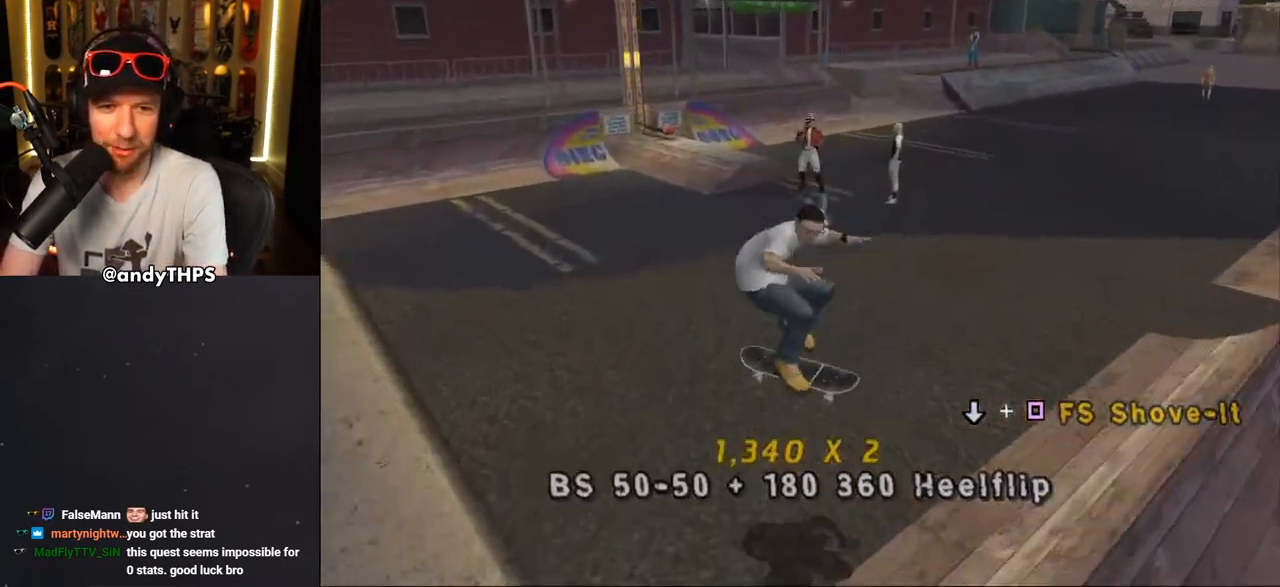
{"buttons": ["CROSS", "L1"], "left_stick": "center", "right_stick": "center", "events": [[117, "DPAD_RIGHT", "down"], [117, "DPAD_UP", "up"], [183, "L1", "down"], [183, "SQUARE", "down"], [200, "CROSS", "up"], [333, "SQUARE", "up"], [367, "CROSS", "down"], [450, "DPAD_RIGHT", "up"]]}
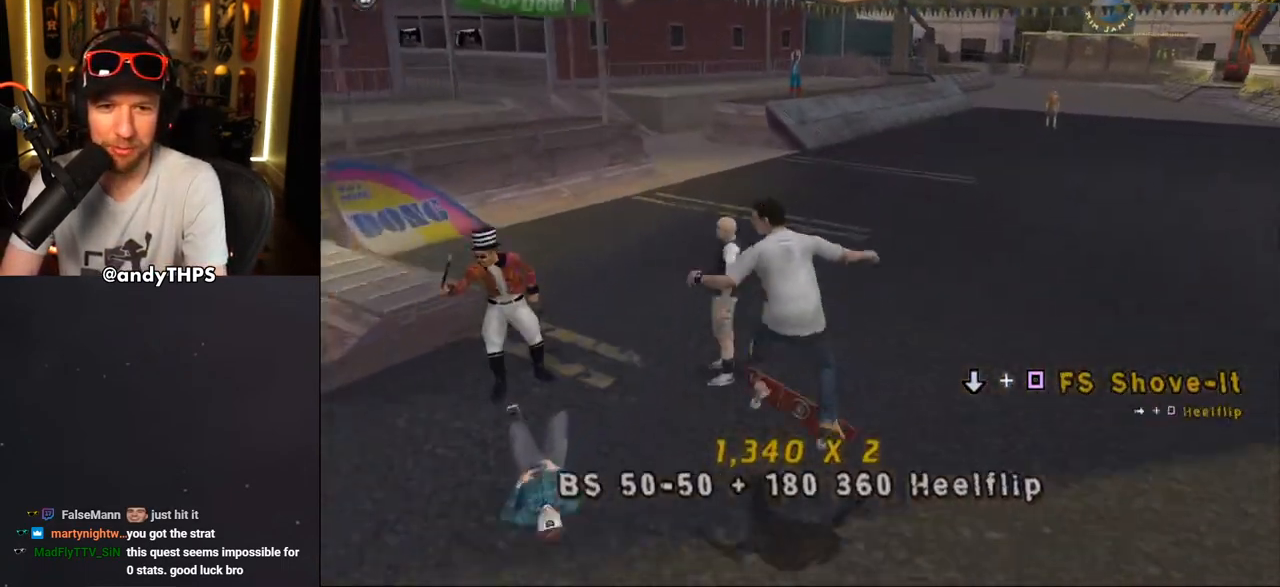
{"buttons": ["CROSS", "DPAD_DOWN", "DPAD_LEFT"], "left_stick": "center", "right_stick": "center", "events": [[100, "DPAD_LEFT", "down"], [133, "DPAD_DOWN", "down"], [167, "DPAD_DOWN", "up"], [267, "DPAD_DOWN", "down"], [267, "L1", "up"]]}
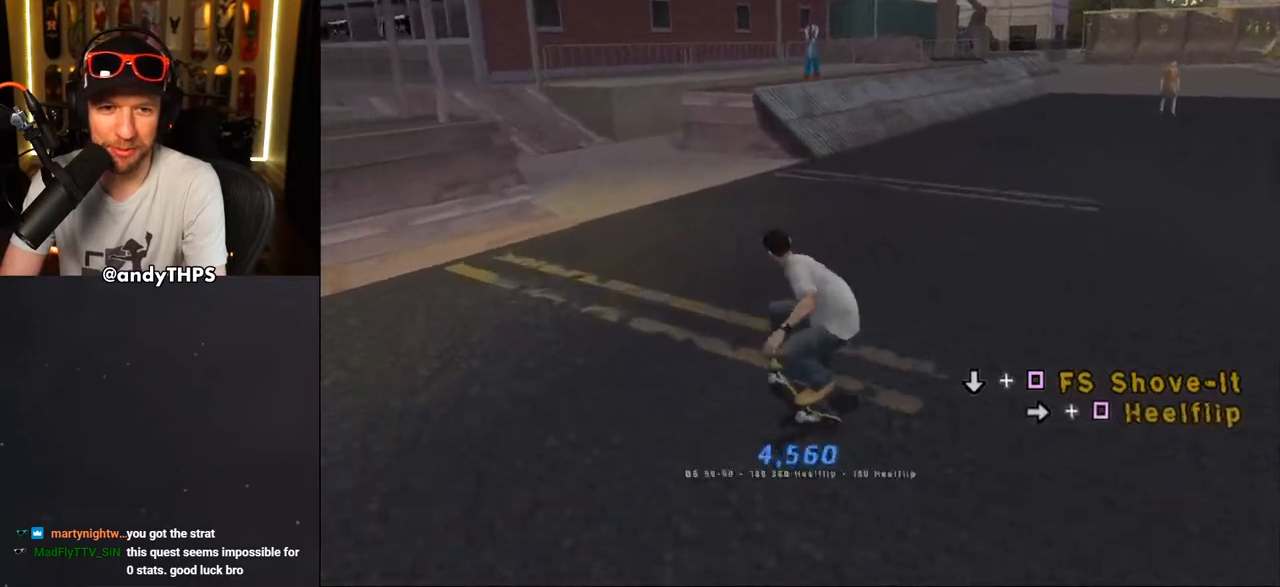
{"buttons": [], "left_stick": "center", "right_stick": "center", "events": [[133, "DPAD_DOWN", "up"], [150, "DPAD_LEFT", "up"], [200, "DPAD_RIGHT", "down"], [317, "DPAD_RIGHT", "up"], [383, "DPAD_UP", "down"], [467, "CROSS", "up"], [467, "DPAD_UP", "up"]]}
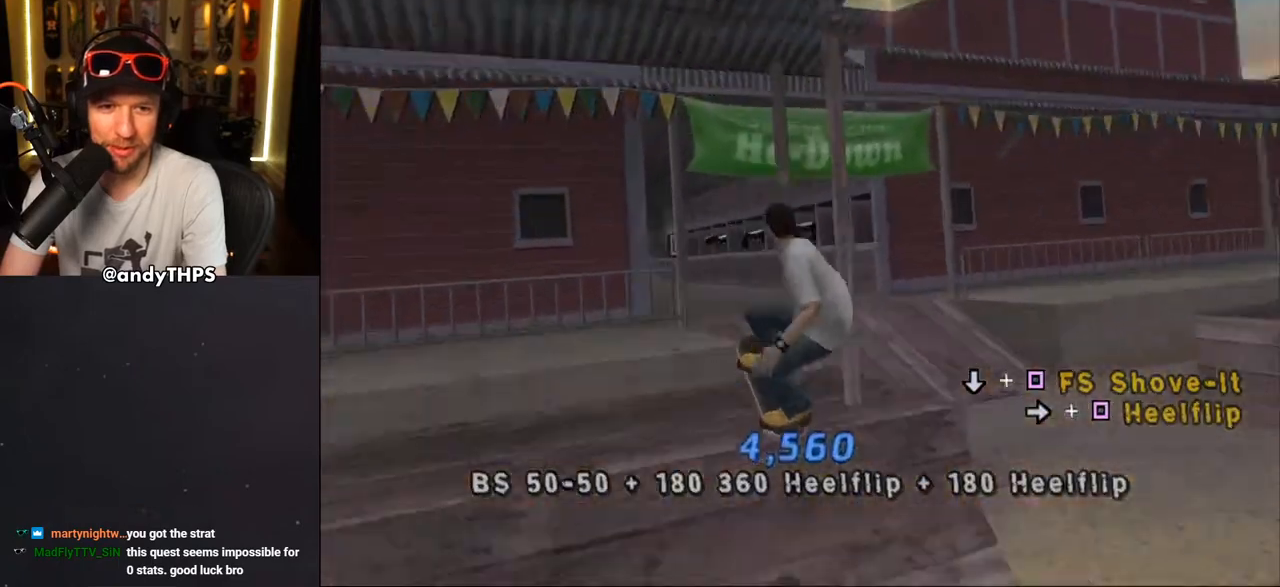
{"buttons": ["CIRCLE"], "left_stick": "center", "right_stick": "center", "events": [[17, "DPAD_LEFT", "down"], [67, "CIRCLE", "down"], [183, "DPAD_LEFT", "up"]]}
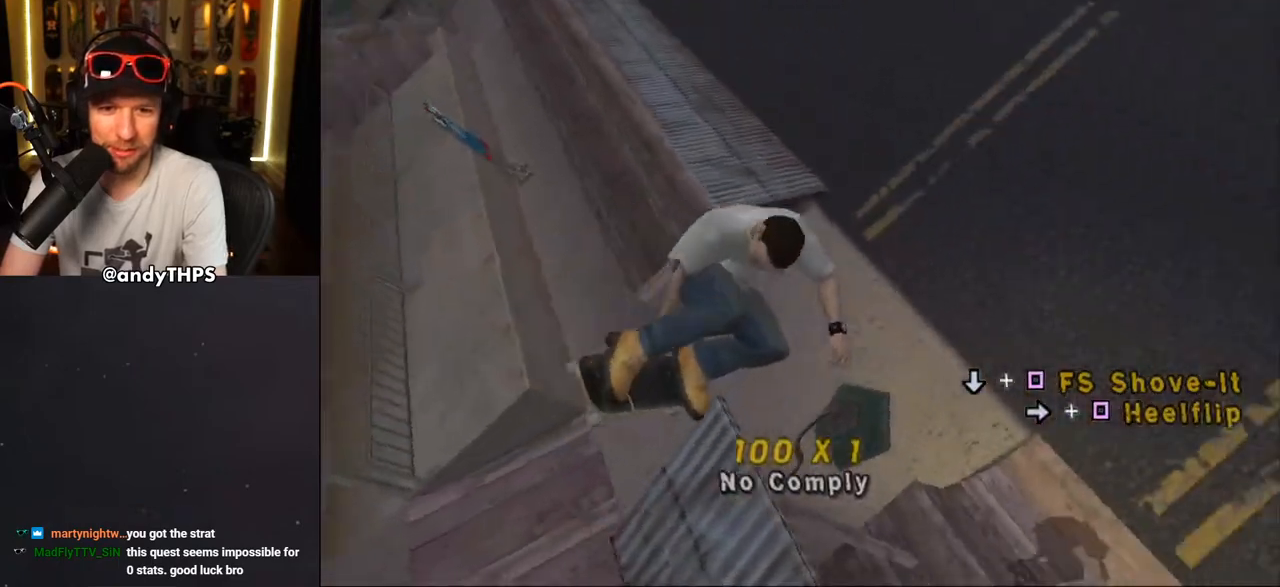
{"buttons": ["R1"], "left_stick": "center", "right_stick": "center", "events": [[450, "CIRCLE", "up"], [500, "R1", "down"]]}
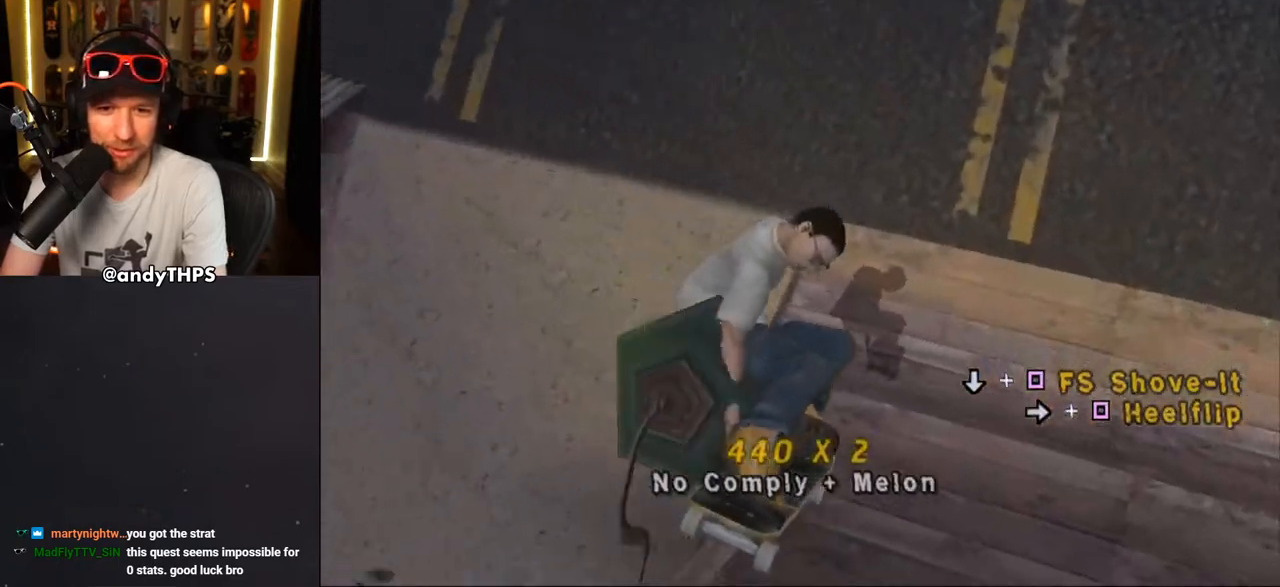
{"buttons": ["CROSS", "DPAD_UP", "DPAD_LEFT"], "left_stick": "center", "right_stick": "center", "events": [[67, "R1", "up"], [100, "CROSS", "down"], [450, "DPAD_LEFT", "down"], [467, "DPAD_UP", "down"]]}
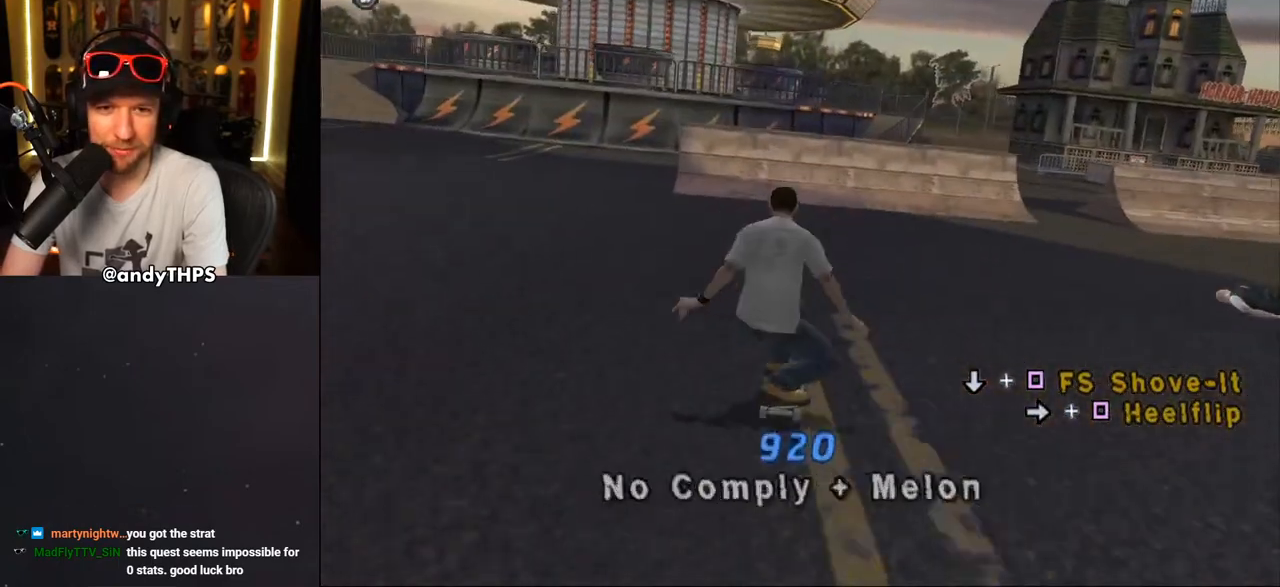
{"buttons": ["CROSS"], "left_stick": "center", "right_stick": "center", "events": [[50, "DPAD_UP", "up"], [83, "DPAD_LEFT", "up"], [200, "DPAD_RIGHT", "down"], [333, "DPAD_RIGHT", "up"]]}
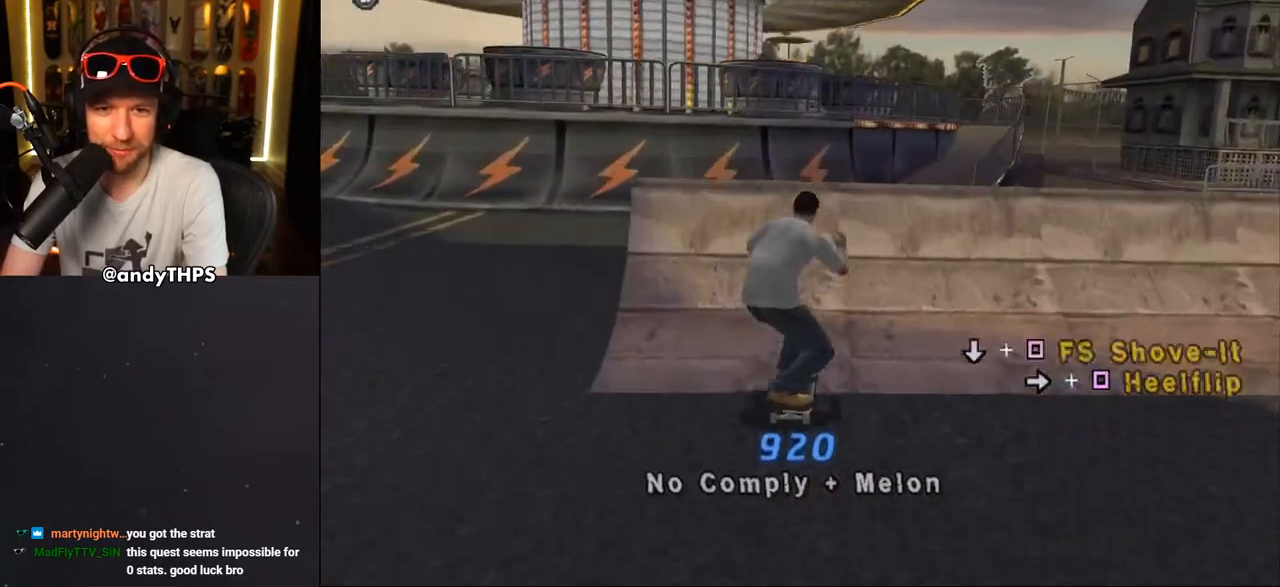
{"buttons": ["CIRCLE", "R1", "DPAD_RIGHT"], "left_stick": "center", "right_stick": "center", "events": [[83, "CROSS", "up"], [133, "R1", "down"], [150, "DPAD_RIGHT", "down"], [167, "CIRCLE", "down"]]}
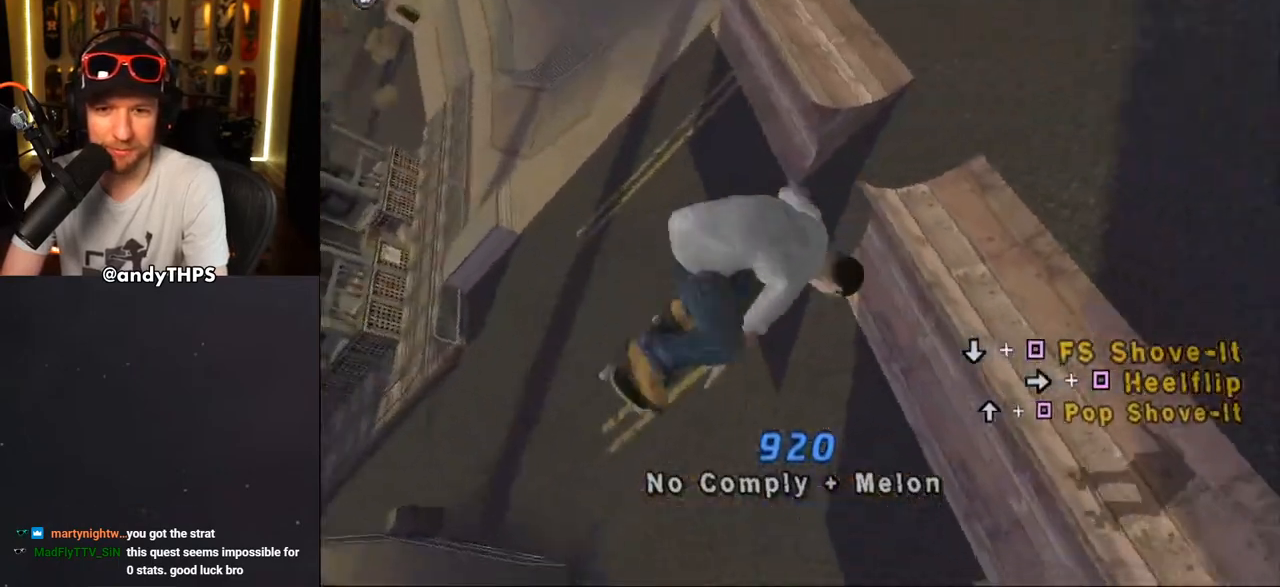
{"buttons": ["CROSS", "R1", "DPAD_RIGHT"], "left_stick": "center", "right_stick": "center", "events": [[300, "CIRCLE", "up"], [433, "CROSS", "down"]]}
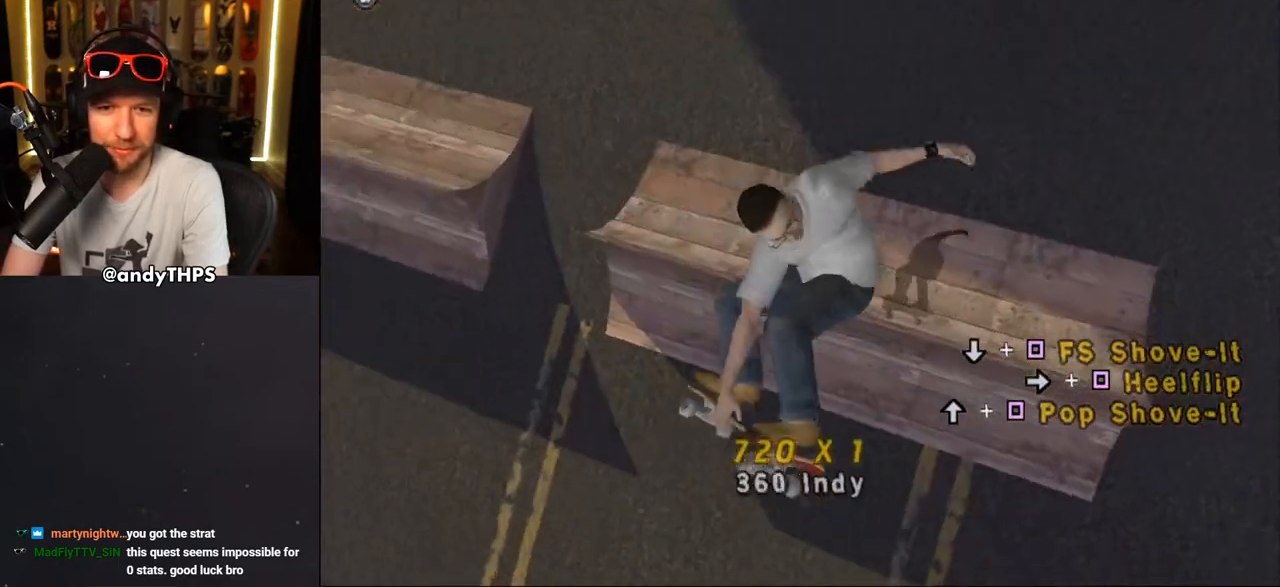
{"buttons": ["CROSS"], "left_stick": "center", "right_stick": "center", "events": [[67, "DPAD_RIGHT", "up"], [67, "R1", "up"]]}
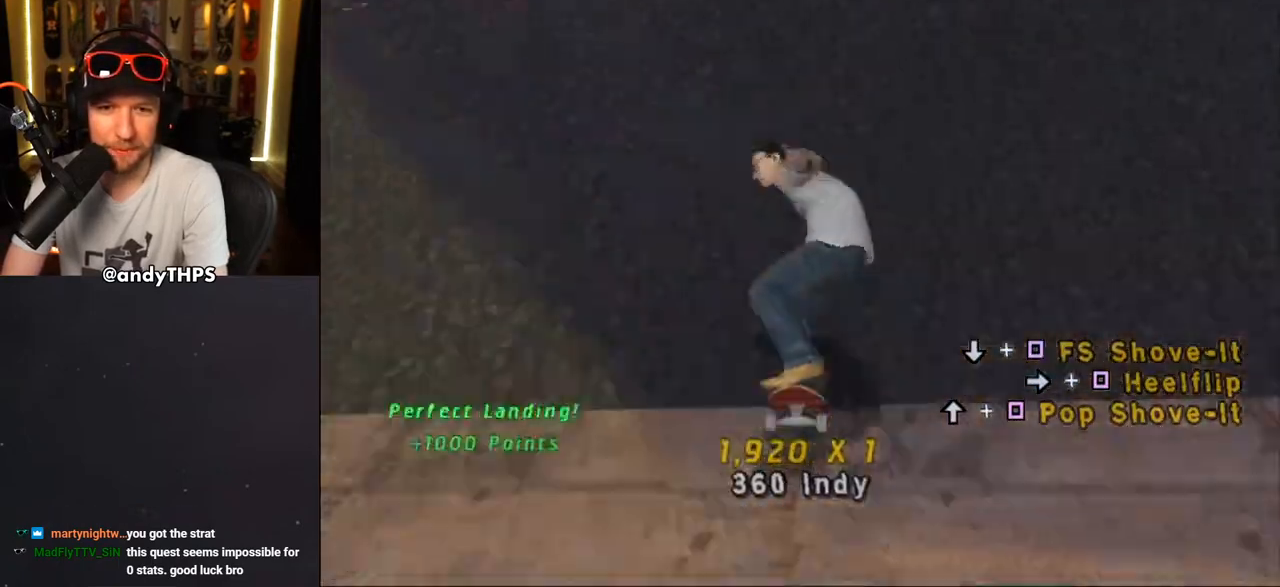
{"buttons": ["CROSS", "DPAD_RIGHT"], "left_stick": "center", "right_stick": "center", "events": [[83, "DPAD_LEFT", "down"], [150, "DPAD_UP", "down"], [183, "DPAD_UP", "up"], [217, "DPAD_LEFT", "up"], [333, "DPAD_LEFT", "down"], [383, "DPAD_LEFT", "up"], [467, "DPAD_RIGHT", "down"]]}
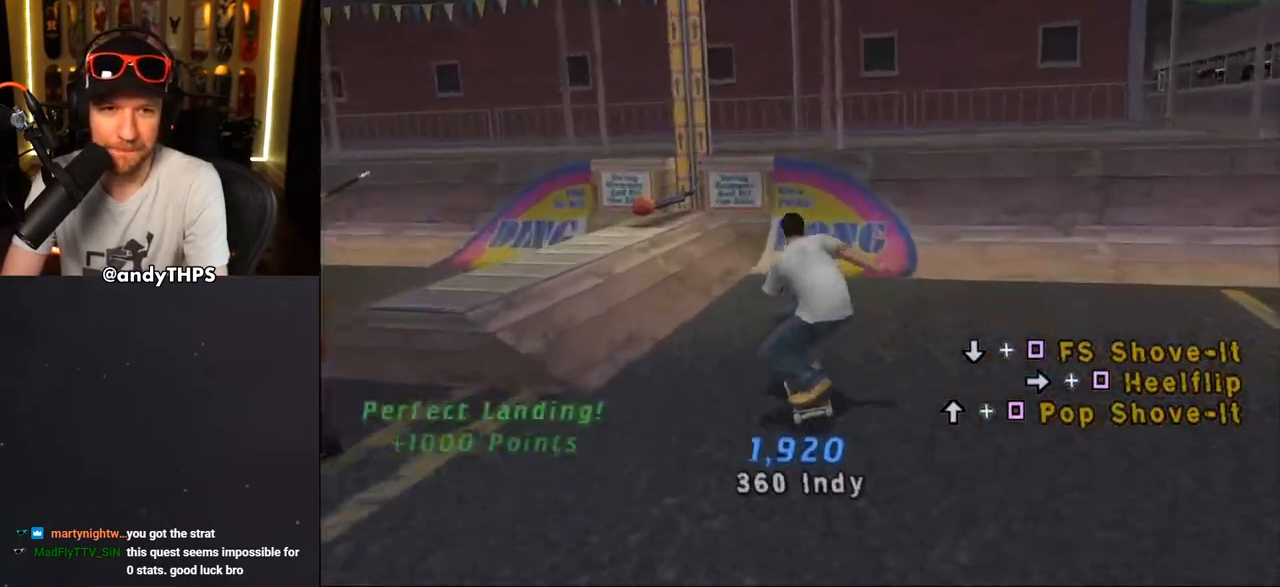
{"buttons": ["L1"], "left_stick": "center", "right_stick": "center", "events": [[50, "DPAD_RIGHT", "up"], [150, "DPAD_UP", "down"], [183, "DPAD_UP", "up"], [267, "CROSS", "up"], [267, "DPAD_UP", "down"], [283, "DPAD_LEFT", "down"], [317, "DPAD_UP", "up"], [417, "DPAD_LEFT", "up"], [450, "L1", "down"]]}
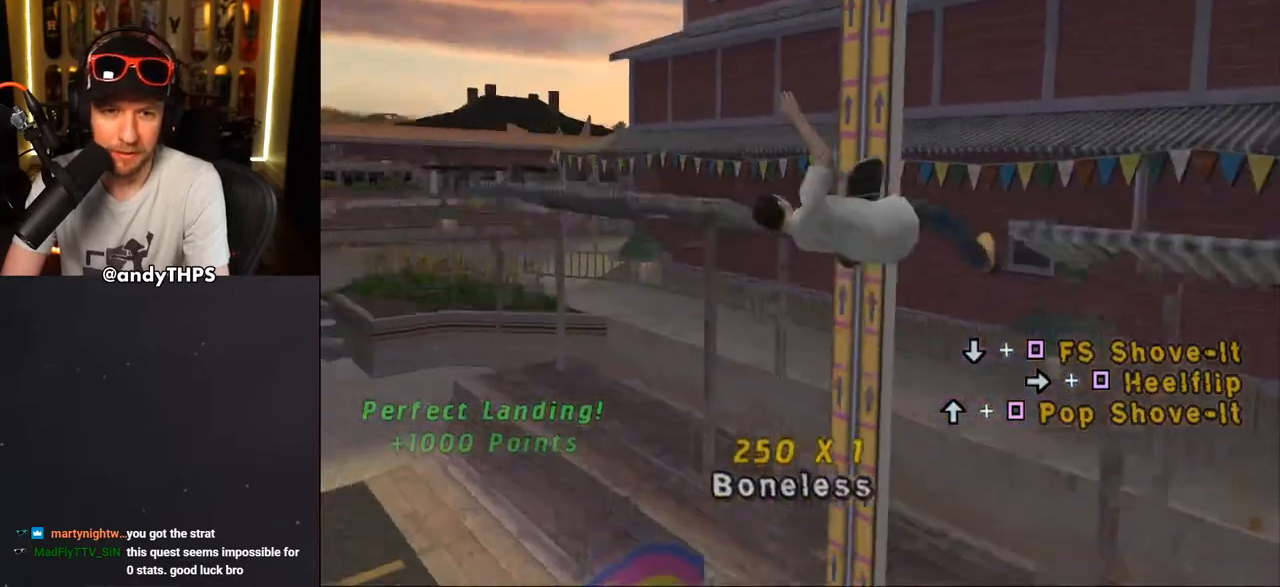
{"buttons": ["L1"], "left_stick": "center", "right_stick": "center", "events": [[33, "DPAD_DOWN", "down"], [100, "SQUARE", "down"], [300, "SQUARE", "up"], [333, "DPAD_DOWN", "up"]]}
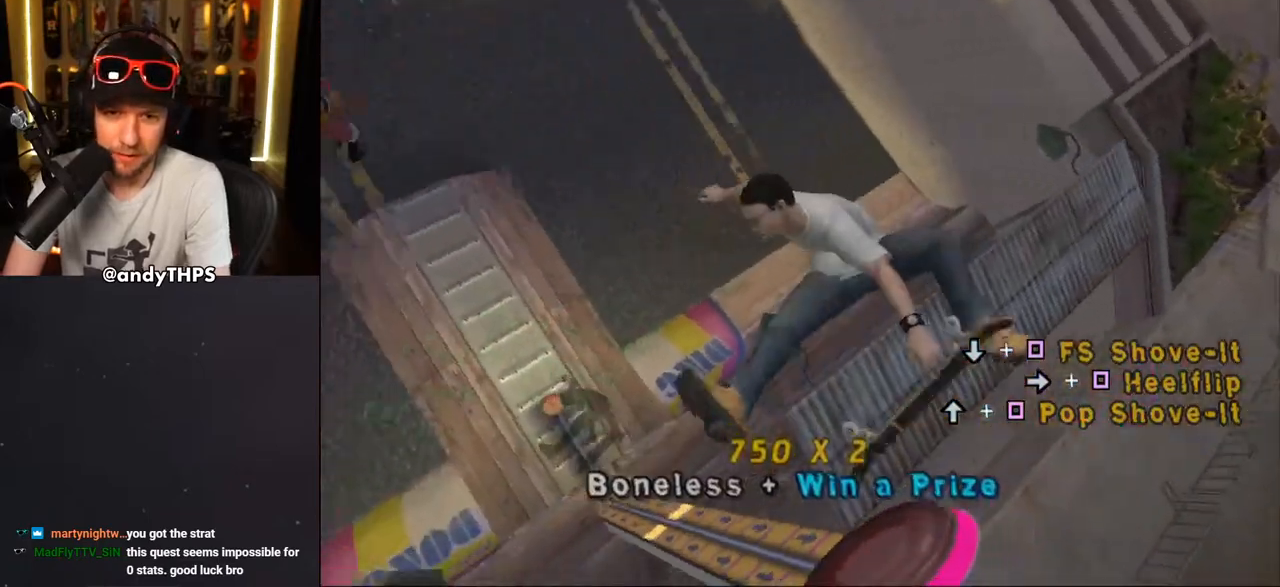
{"buttons": ["CROSS"], "left_stick": "center", "right_stick": "center", "events": [[33, "DPAD_RIGHT", "down"], [100, "SQUARE", "down"], [267, "DPAD_RIGHT", "up"], [267, "SQUARE", "up"], [367, "CROSS", "down"], [367, "L1", "up"]]}
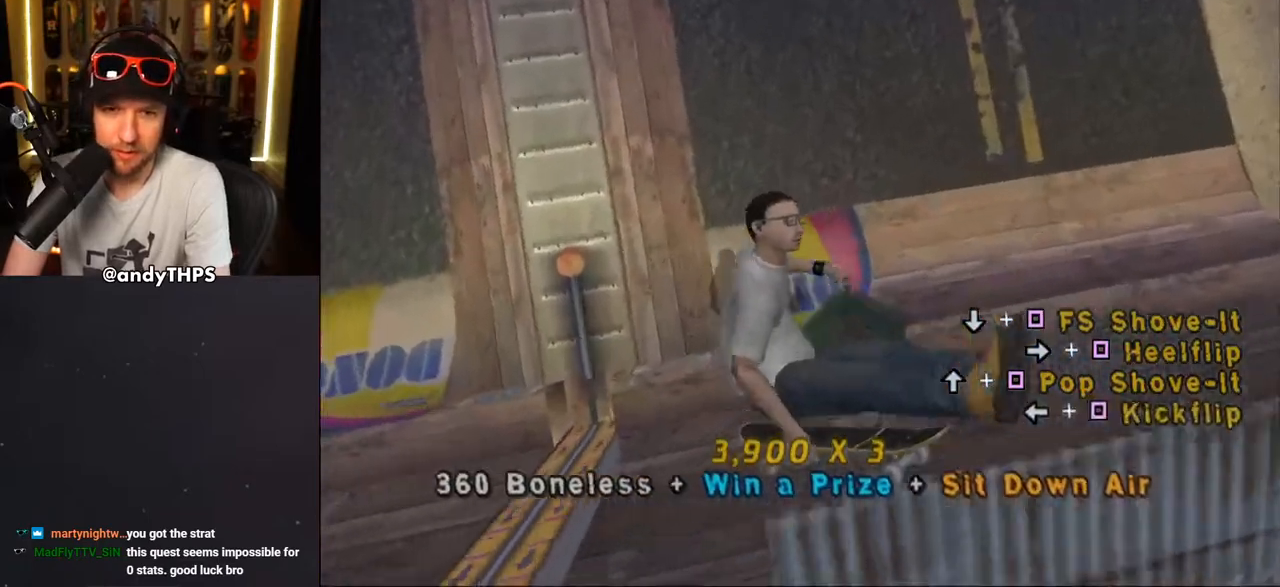
{"buttons": ["CROSS"], "left_stick": "center", "right_stick": "center", "events": [[167, "R1", "down"], [333, "R1", "up"]]}
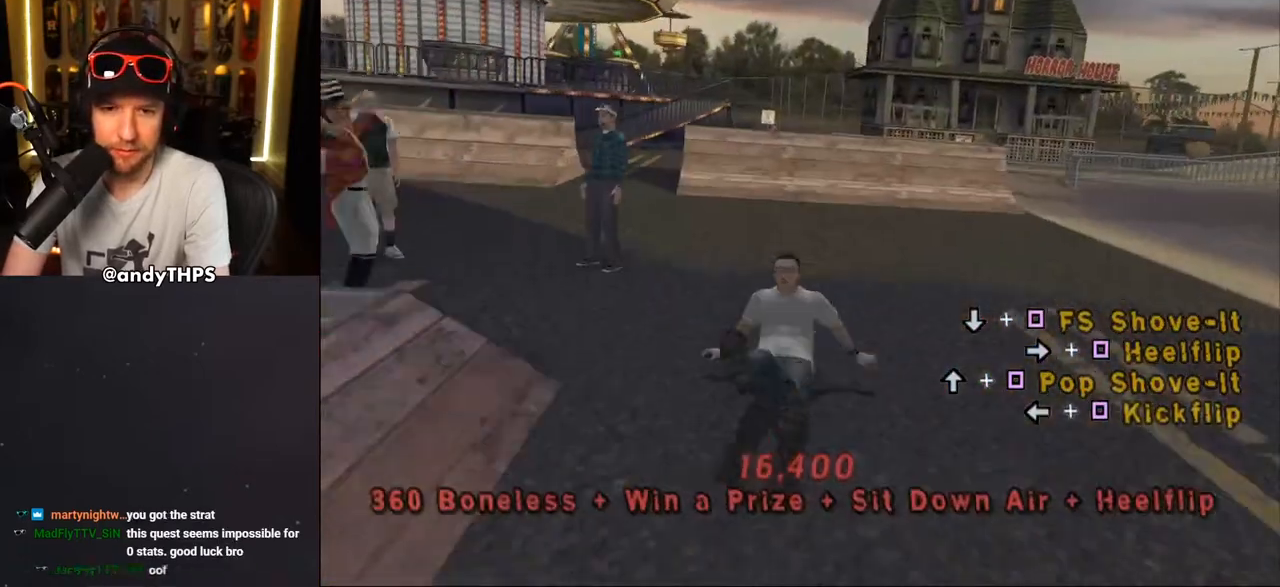
{"buttons": ["CROSS", "R1"], "left_stick": "center", "right_stick": "center", "events": [[83, "CROSS", "up"], [233, "R1", "down"], [383, "R1", "up"], [450, "CROSS", "down"], [450, "R1", "down"]]}
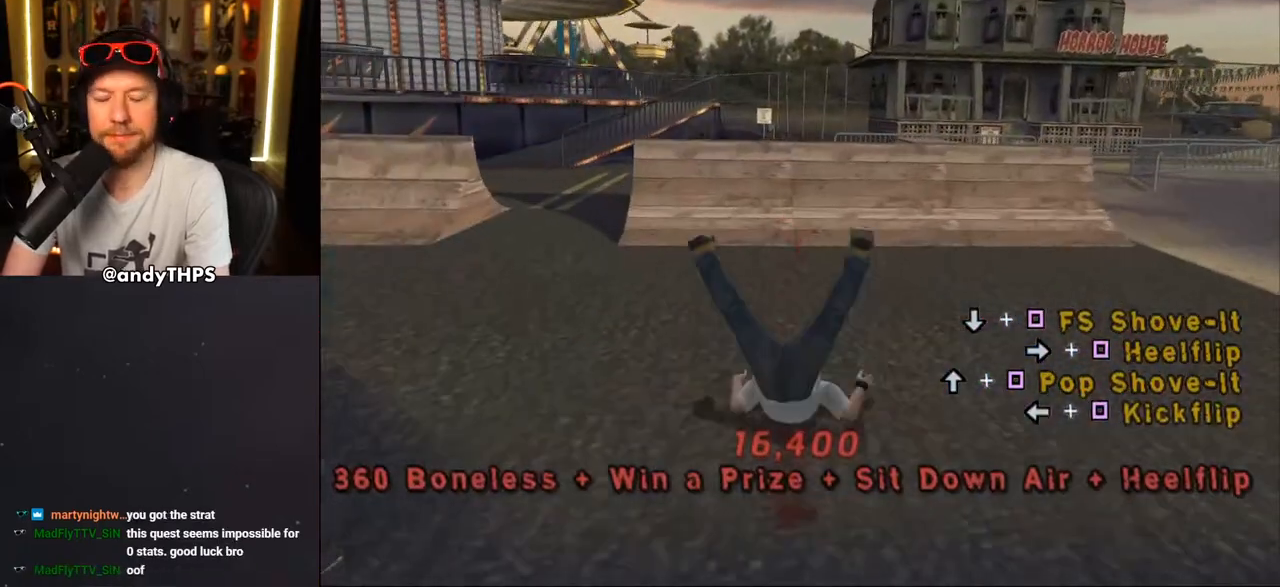
{"buttons": ["CROSS"], "left_stick": "center", "right_stick": "center", "events": [[67, "R1", "up"], [150, "R1", "down"], [267, "R1", "up"], [333, "R1", "down"], [467, "R1", "up"]]}
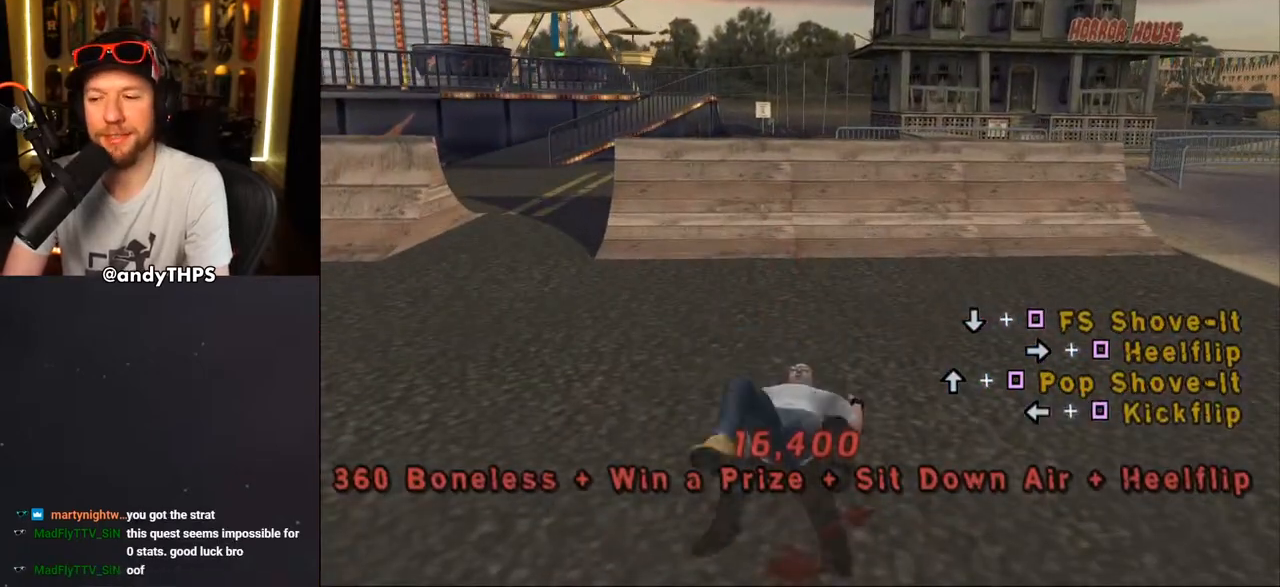
{"buttons": ["CROSS", "R1"], "left_stick": "center", "right_stick": "center", "events": [[50, "R1", "down"], [150, "R1", "up"], [267, "R1", "down"], [367, "R1", "up"], [500, "R1", "down"]]}
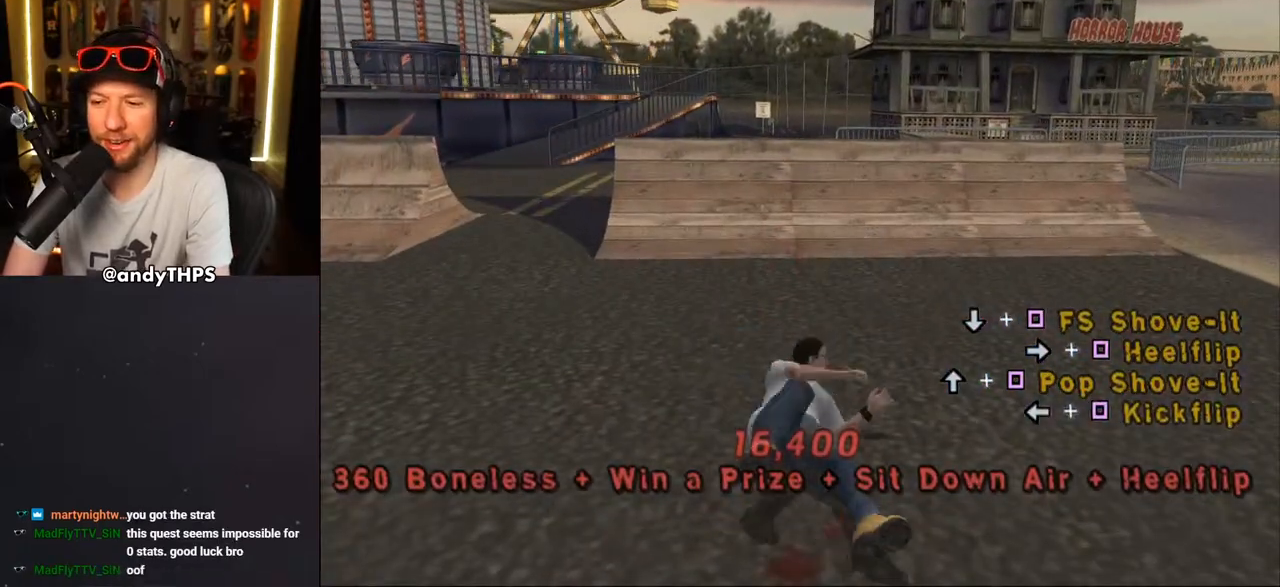
{"buttons": ["CROSS"], "left_stick": "center", "right_stick": "center", "events": [[50, "R1", "up"]]}
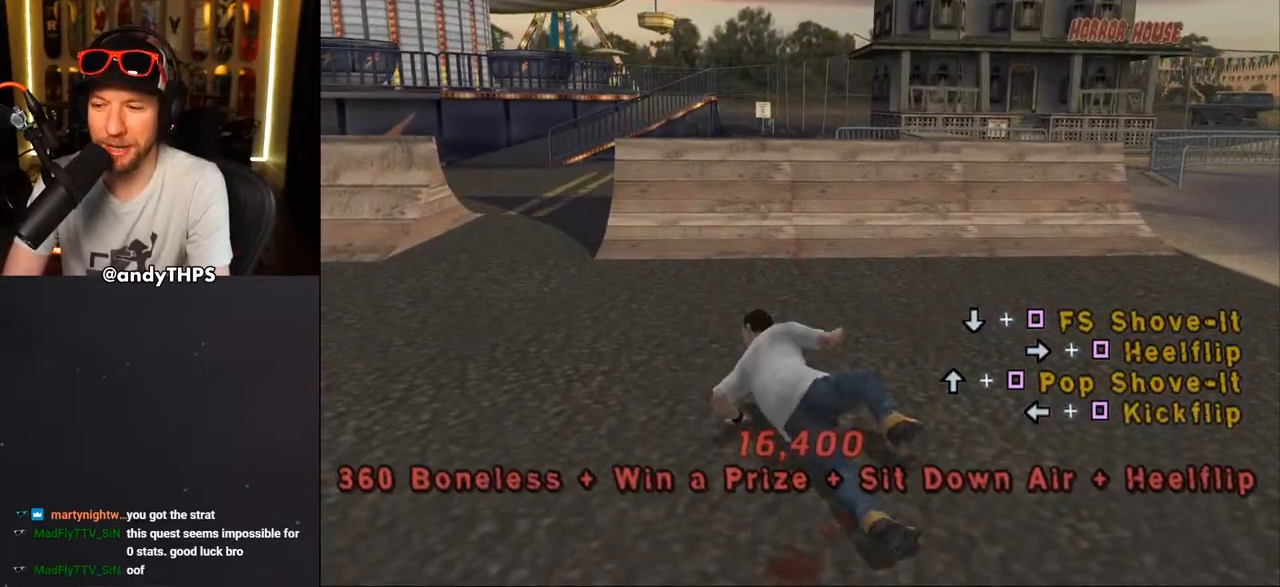
{"buttons": ["CROSS"], "left_stick": "center", "right_stick": "center", "events": []}